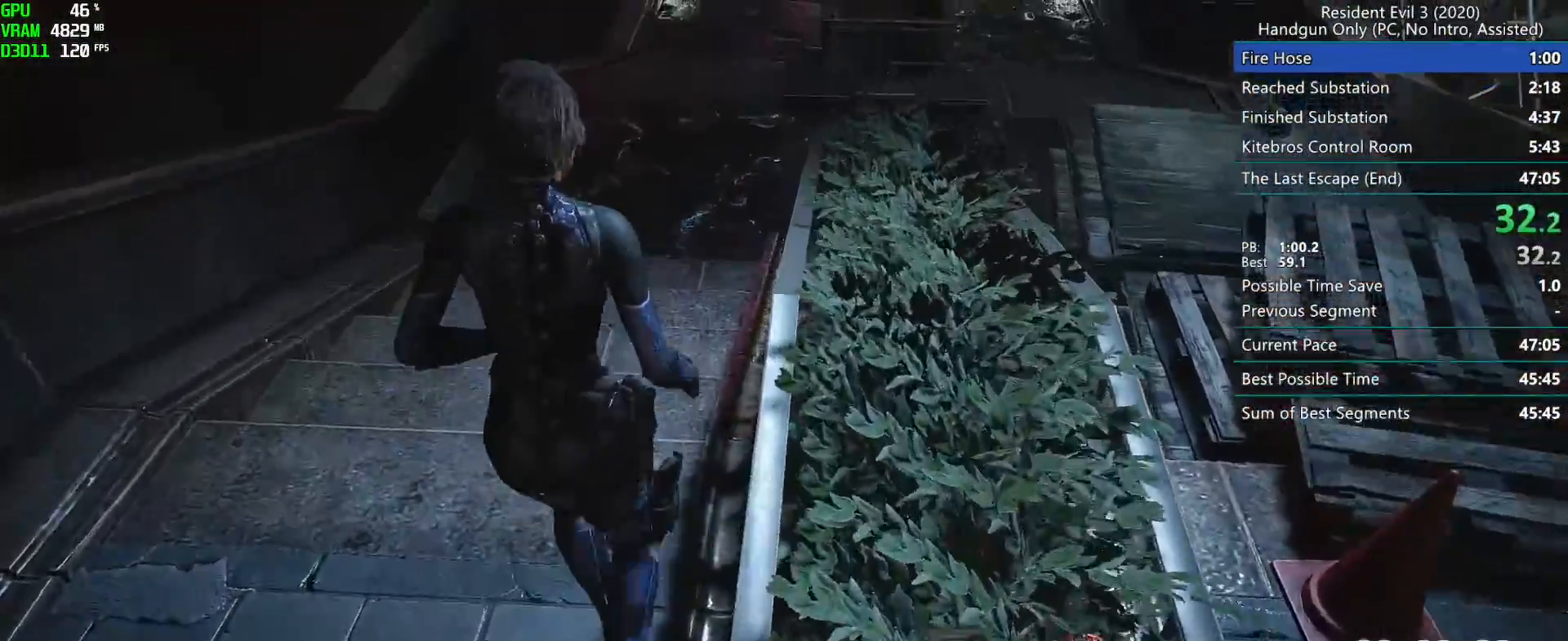
Gameplay with keyboard and mouse; each line is a JSON object with the keys and mouse buttons held at the frame after it. "events" lists presses ("down") and releases ("up") of "alt", "d", "f", "g", "h", "r", "s", "t", "w", "mouse_left", "mouse_wheel", "mouse_right", "mouse_mb4" and "mouse_mb5" between this image and that frame as [ms after this image, input, new state], when the widget could be followed in between. "mouse_left", "mouse_wheel", "mouse_right", "mouse_mb4", "mouse_mb5" = the "left", "wheel", "right", "mb4", "mb5" buttons of the "mouse" list. No other keys are recorded. "wheel" means that the mouse wheel is clicked or scrolled. Mouse movement is not recorded. Not read: e.
{"keys": ["r"], "mouse": [], "events": [[50, "mouse_left", "down"], [100, "mouse_left", "up"]]}
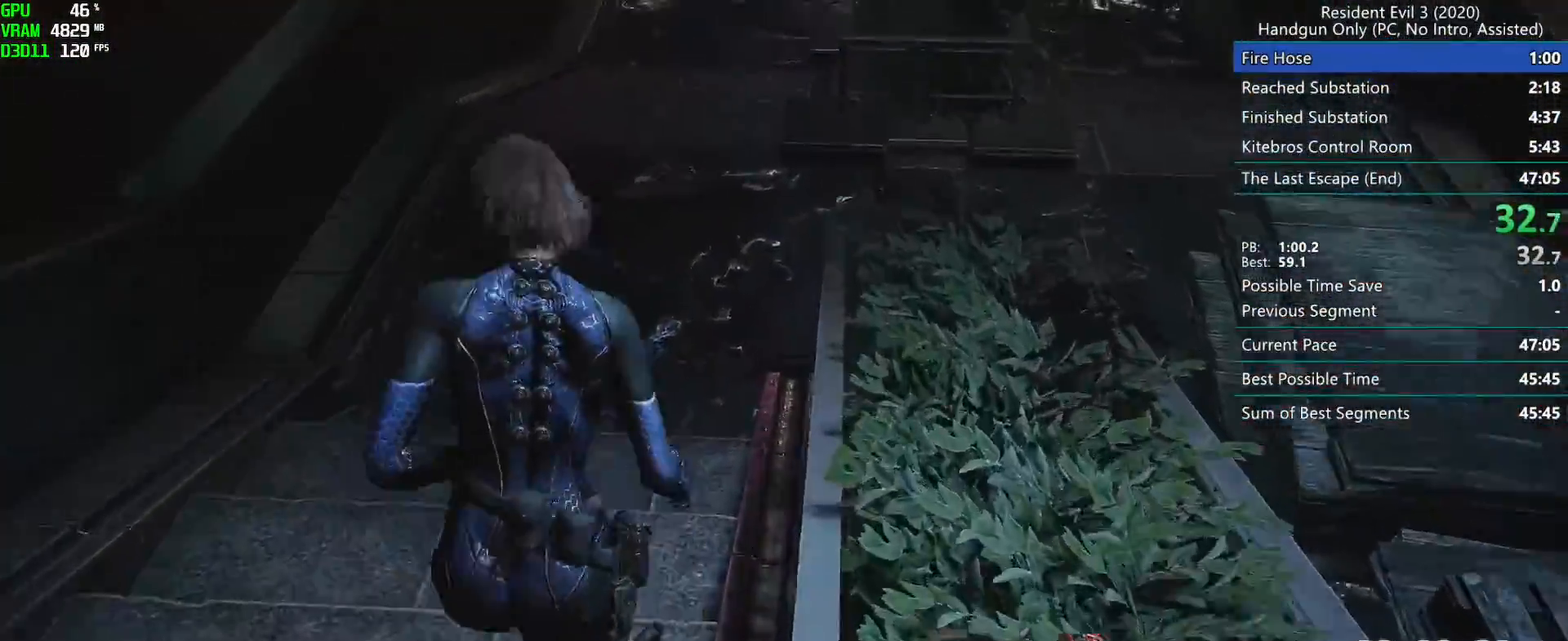
{"keys": ["r"], "mouse": [], "events": [[100, "mouse_left", "down"], [167, "mouse_left", "up"]]}
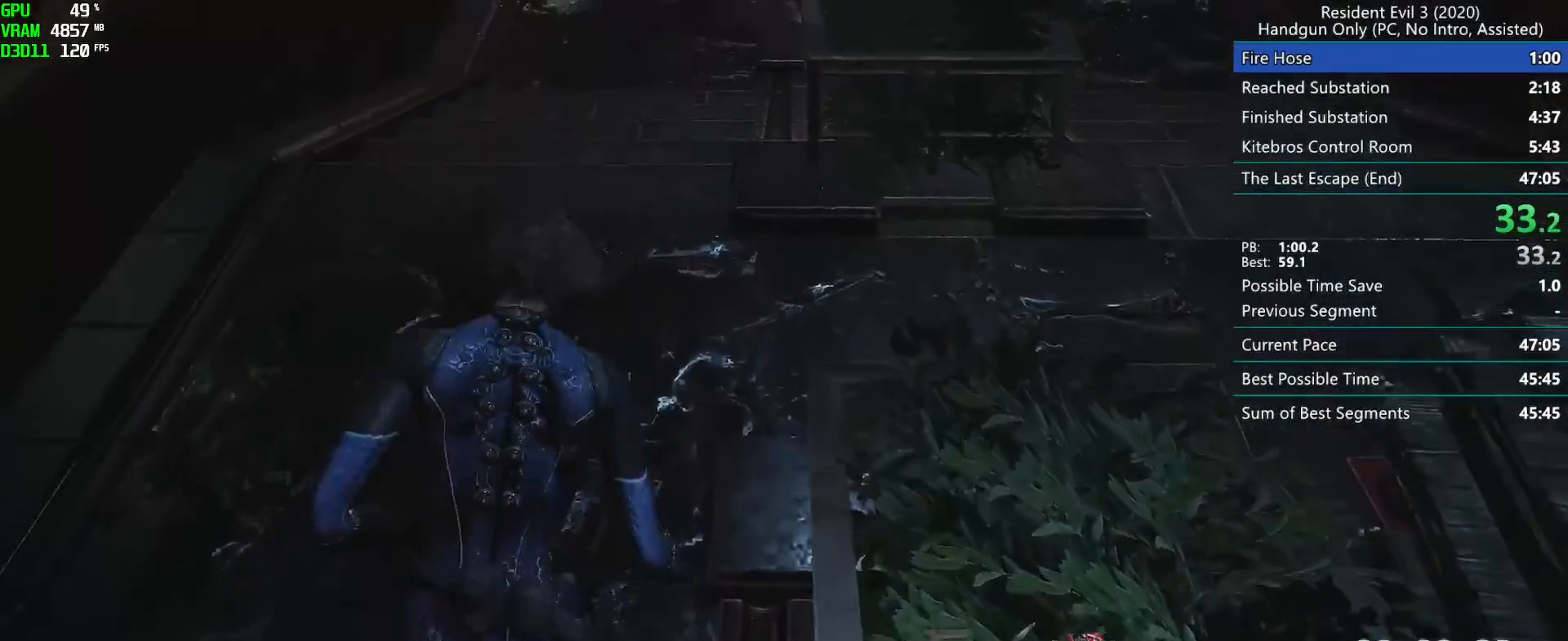
{"keys": ["r"], "mouse": [], "events": []}
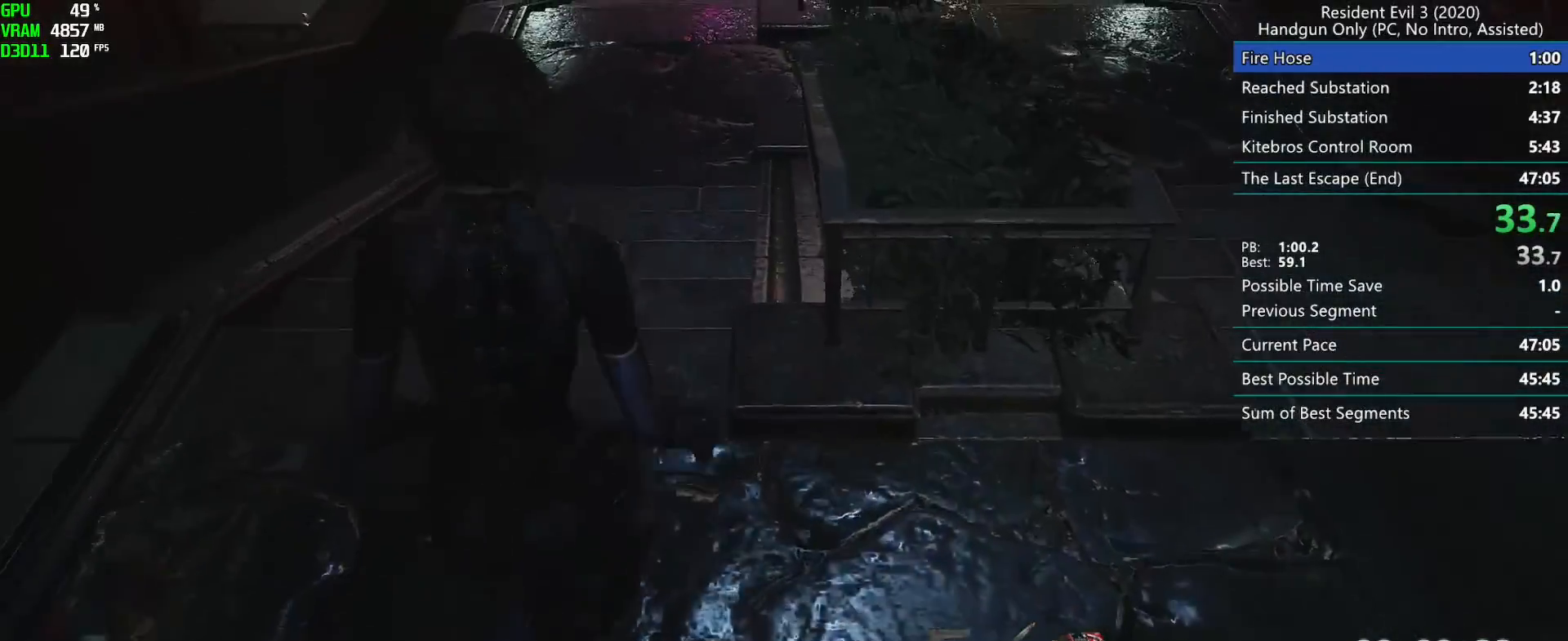
{"keys": ["r"], "mouse": [], "events": [[350, "mouse_left", "down"], [417, "mouse_left", "up"]]}
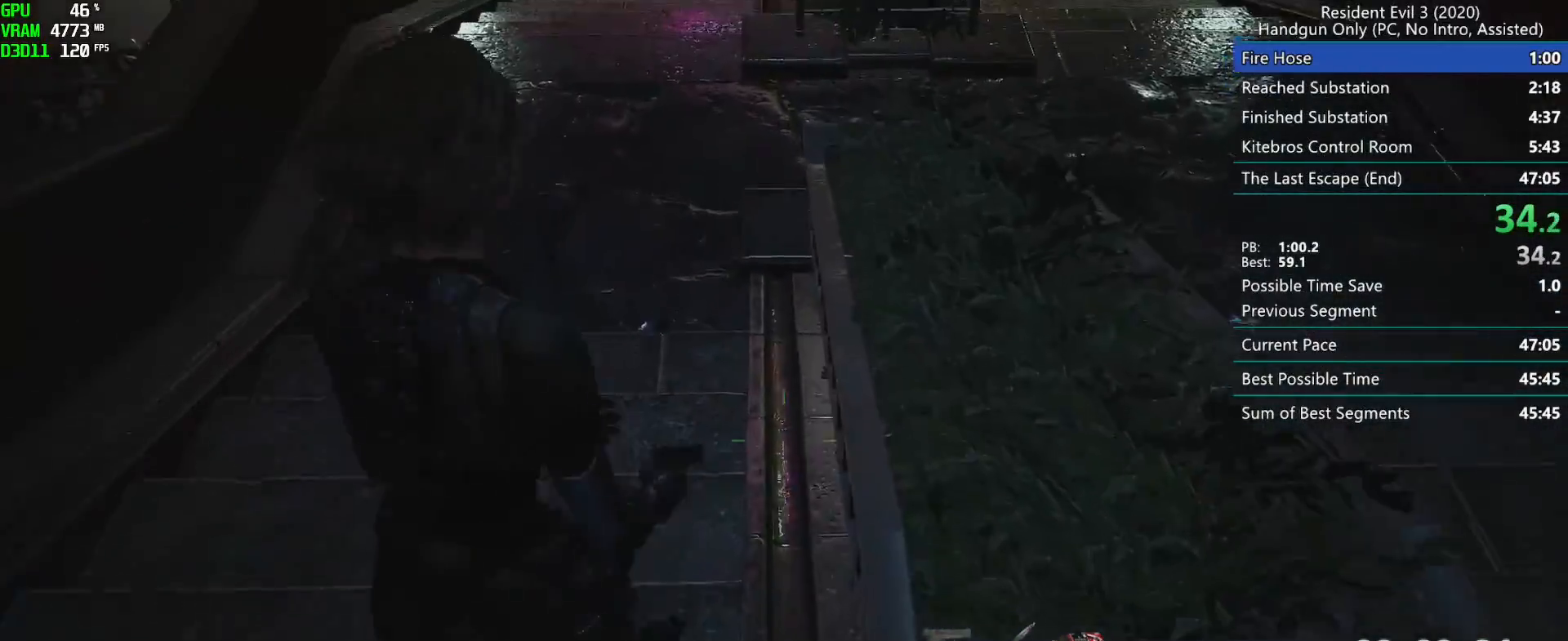
{"keys": ["r"], "mouse": [], "events": [[400, "mouse_left", "down"], [467, "mouse_left", "up"]]}
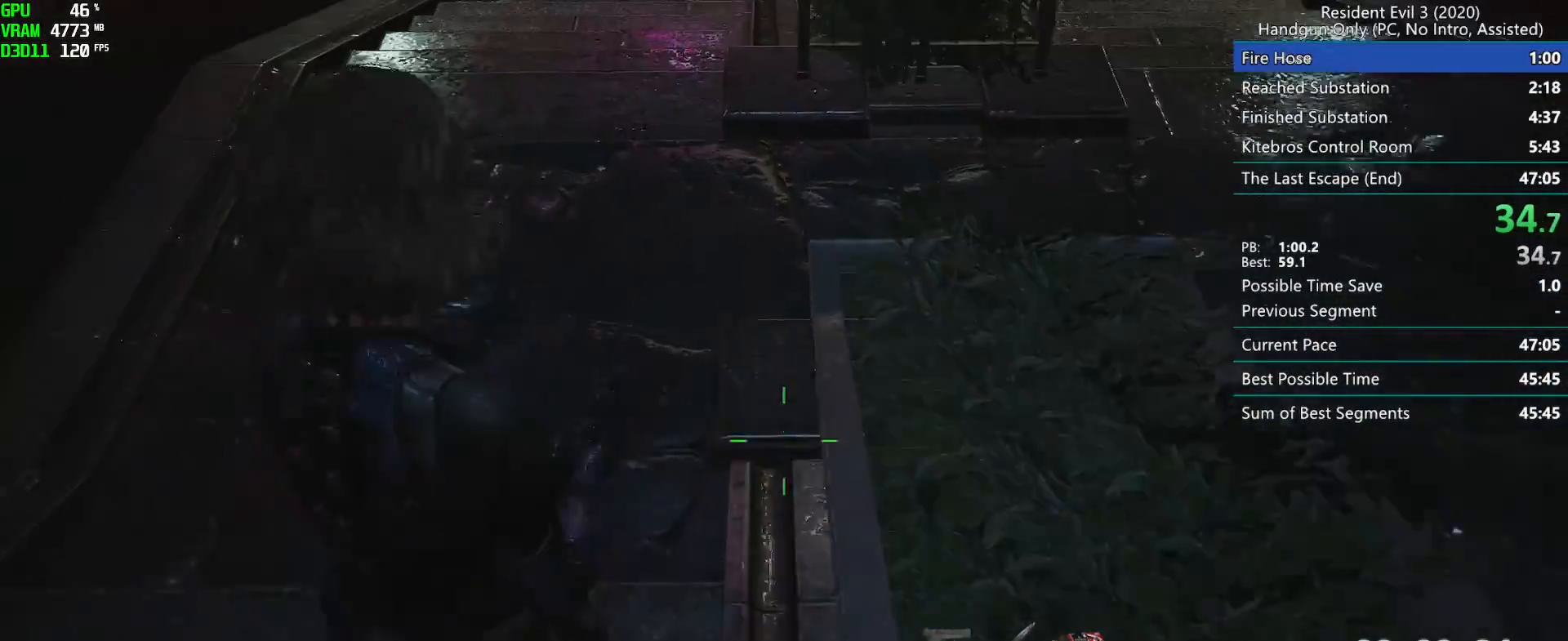
{"keys": ["r"], "mouse": [], "events": []}
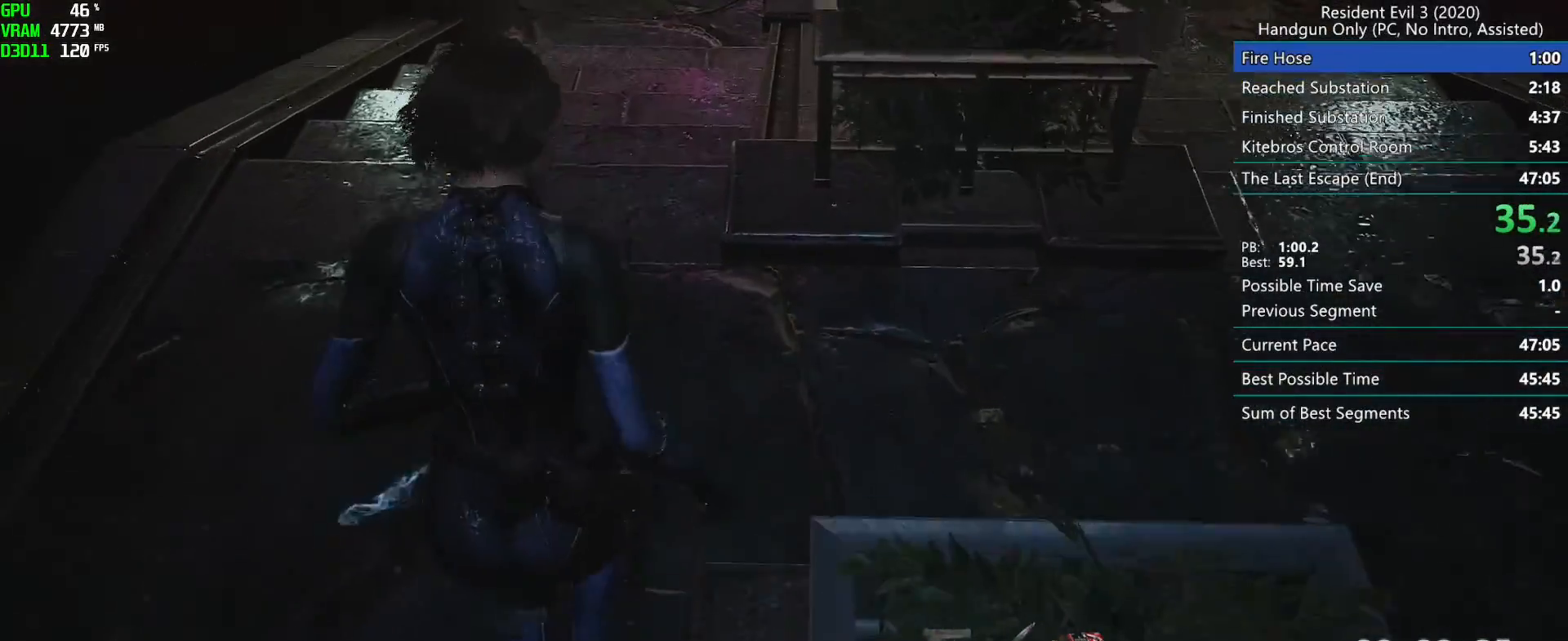
{"keys": ["r"], "mouse": [], "events": []}
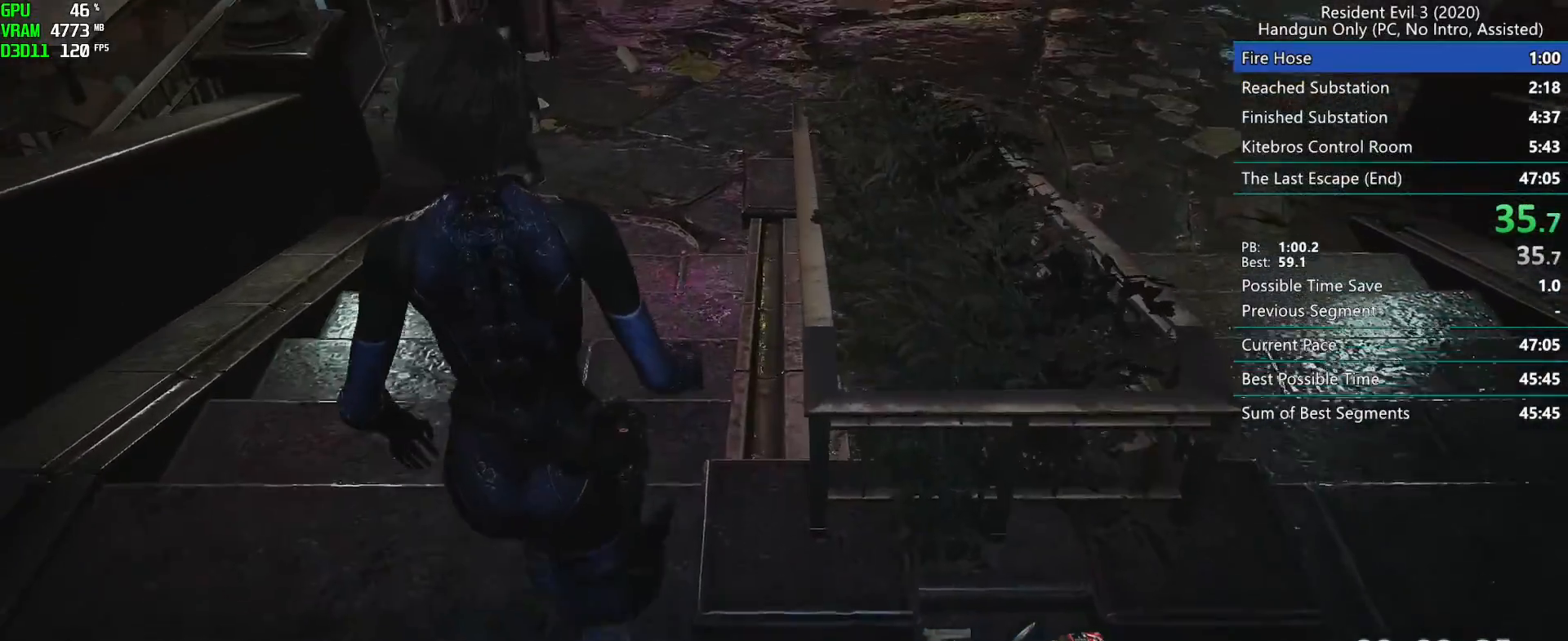
{"keys": ["r"], "mouse": [], "events": [[50, "mouse_left", "down"], [133, "mouse_left", "up"]]}
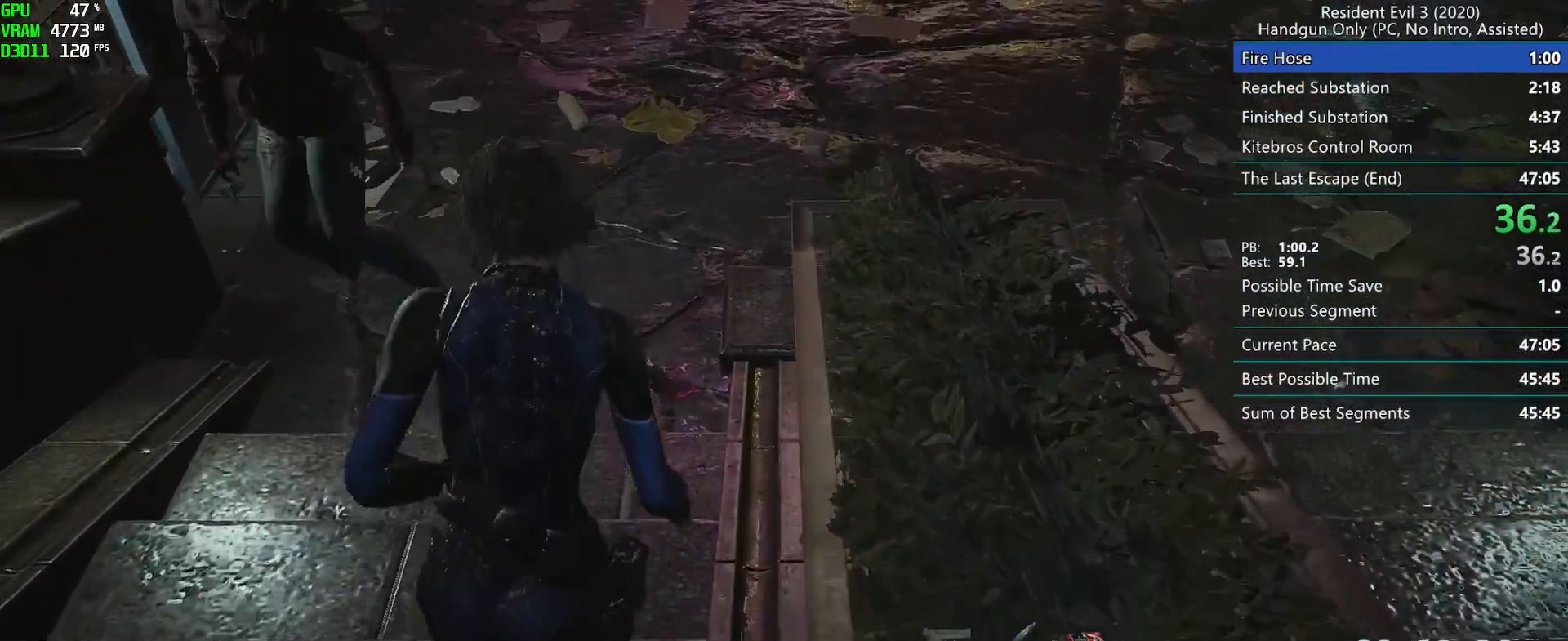
{"keys": ["r"], "mouse": [], "events": [[133, "mouse_left", "down"], [183, "mouse_left", "up"]]}
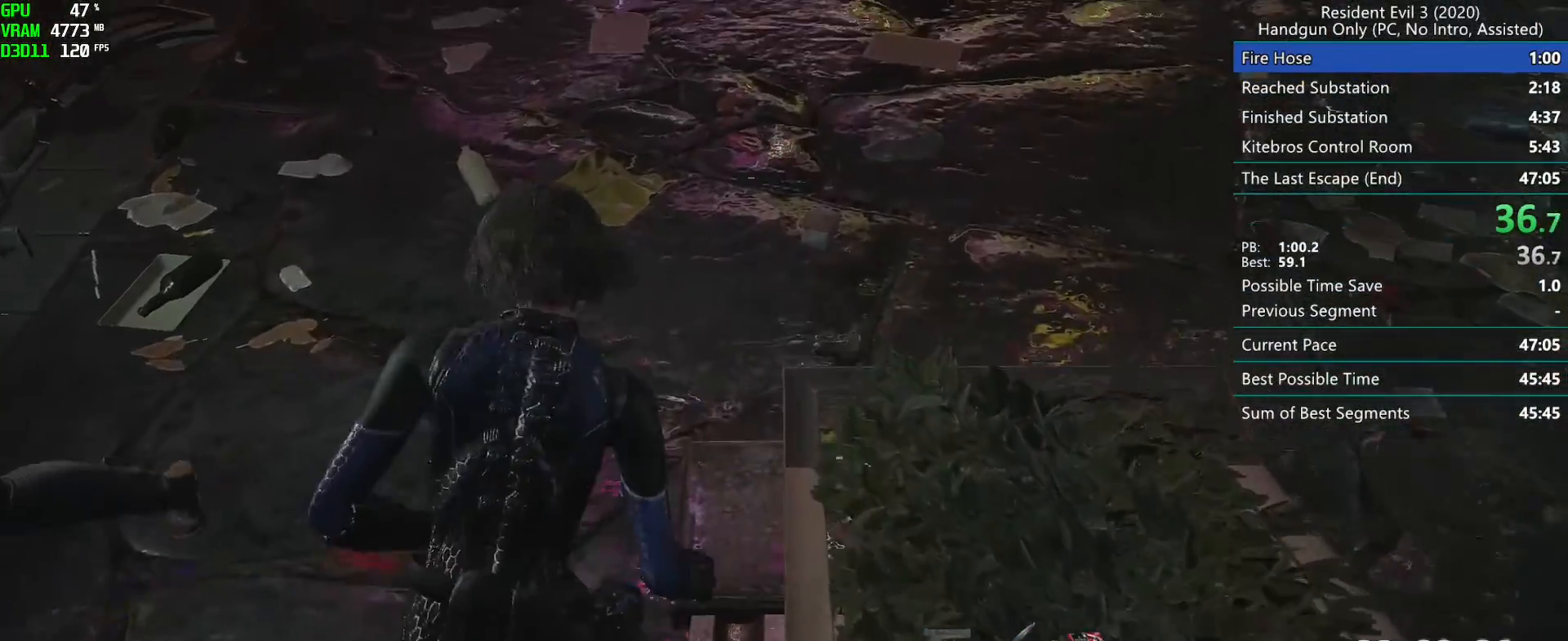
{"keys": ["r"], "mouse": [], "events": []}
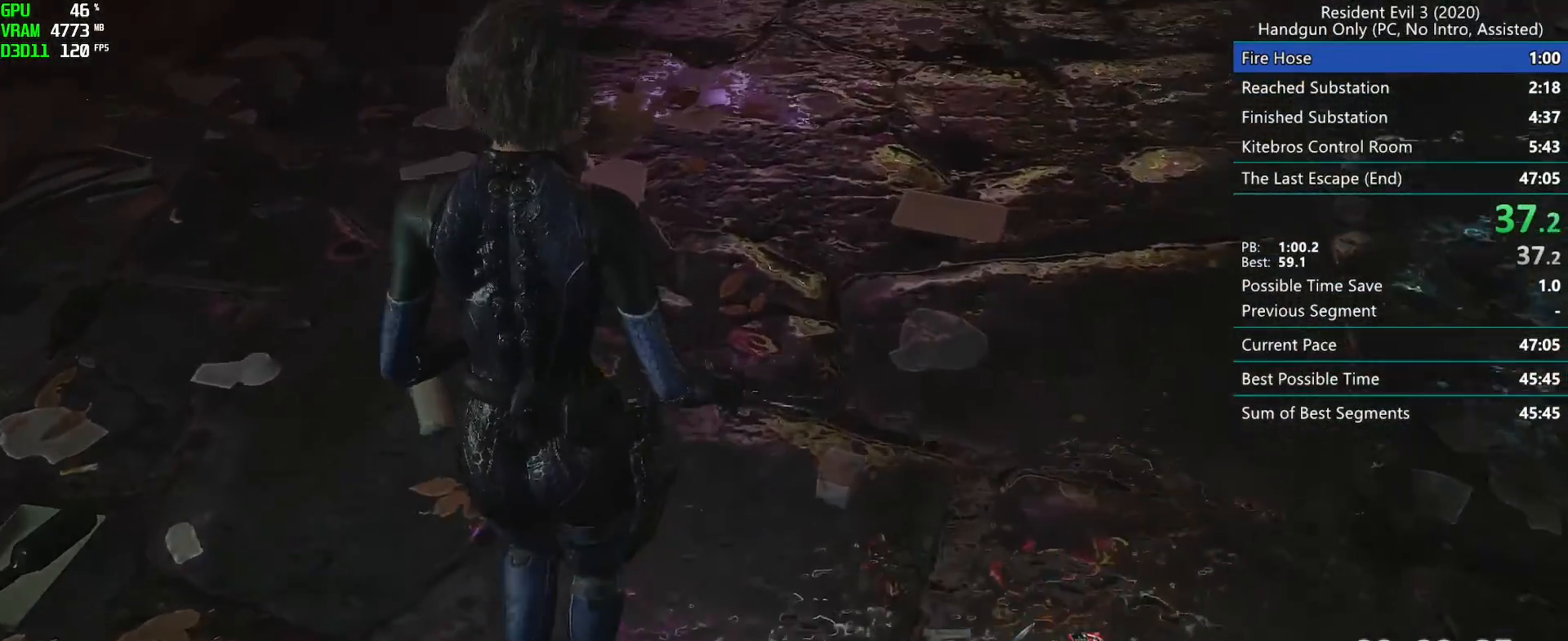
{"keys": ["r"], "mouse": [], "events": []}
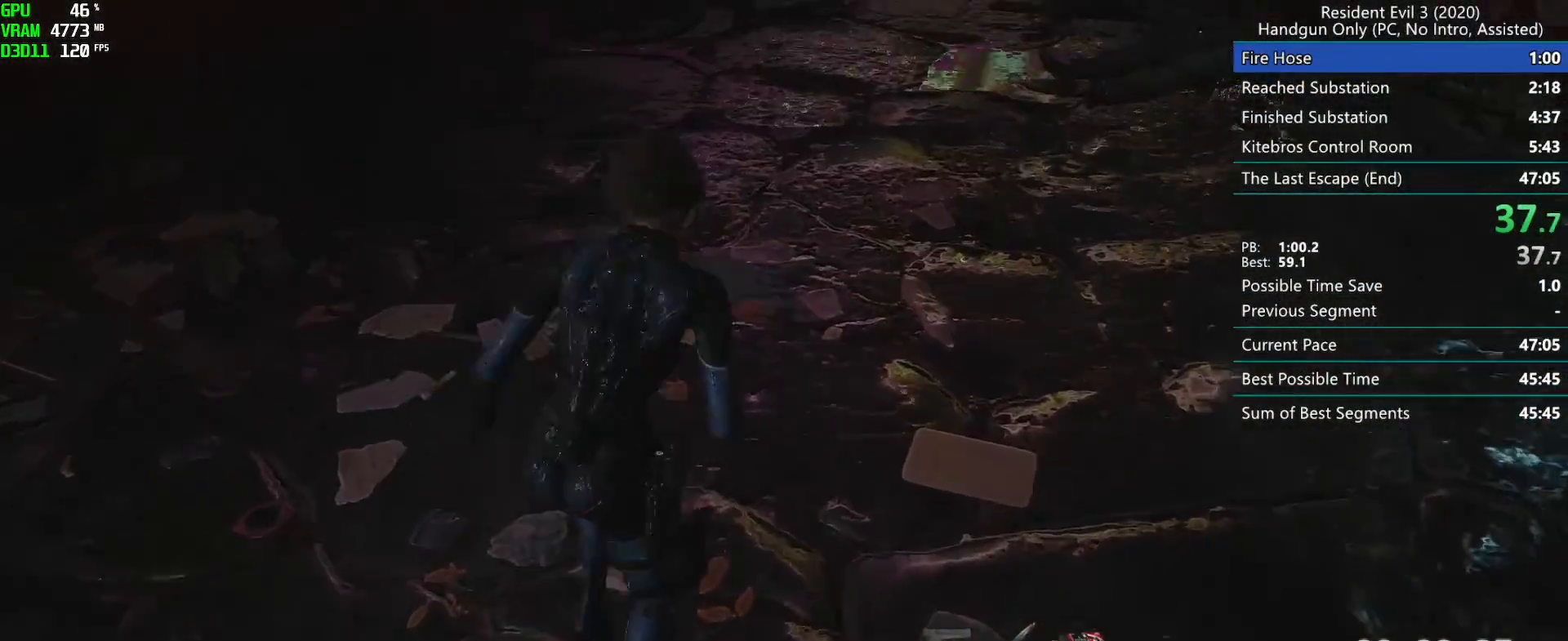
{"keys": ["r"], "mouse": [], "events": []}
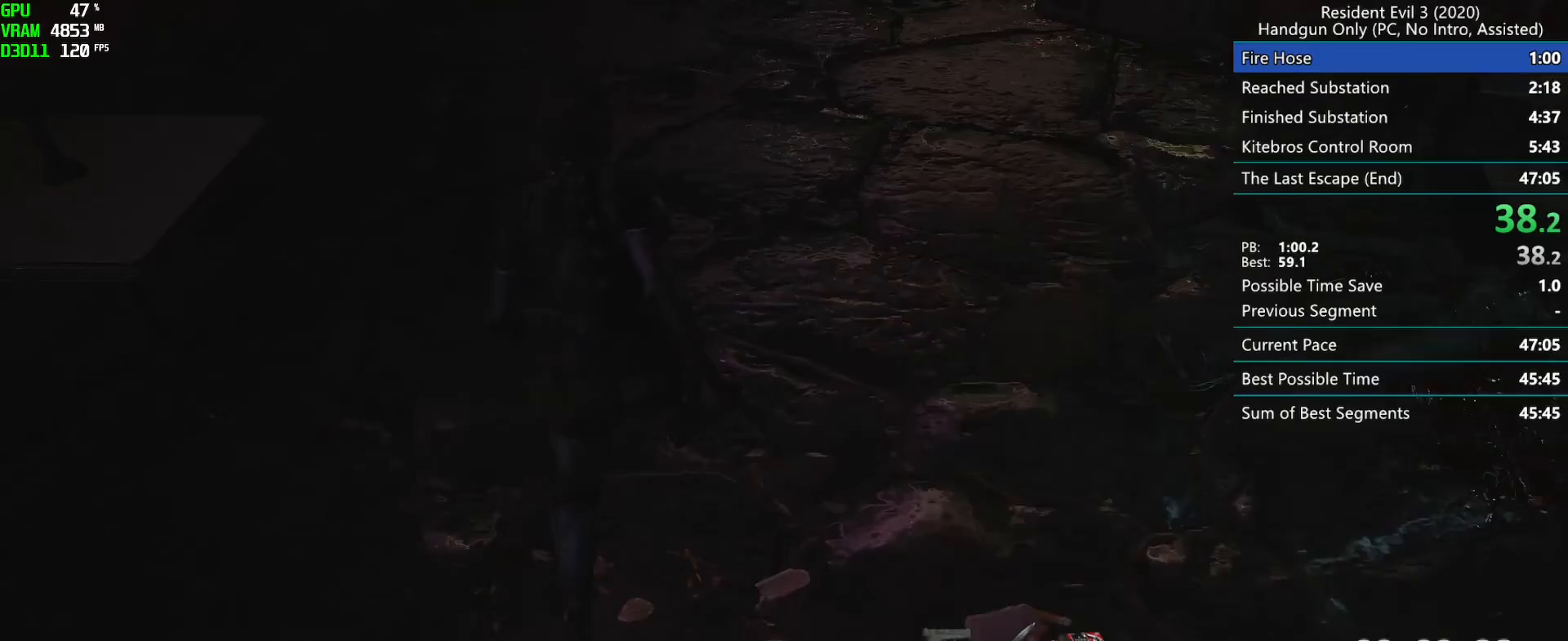
{"keys": ["r"], "mouse": [], "events": []}
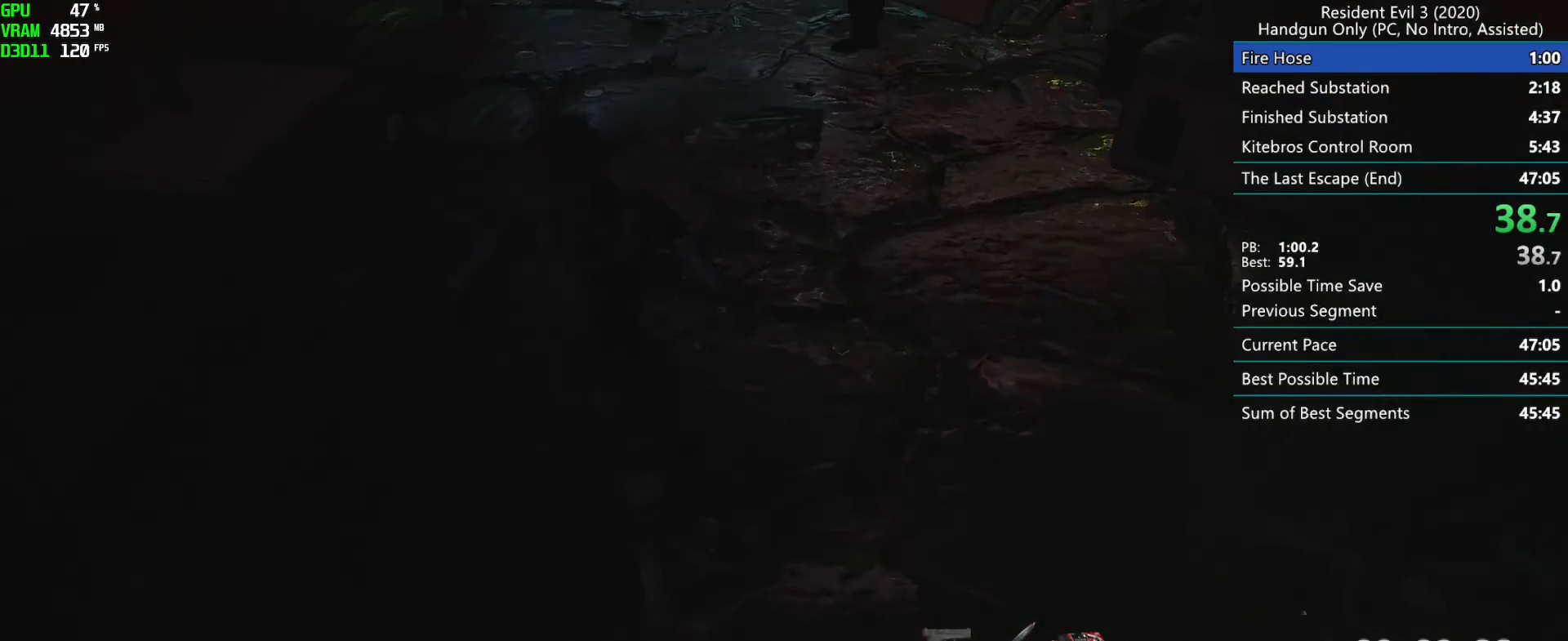
{"keys": ["r"], "mouse": [], "events": []}
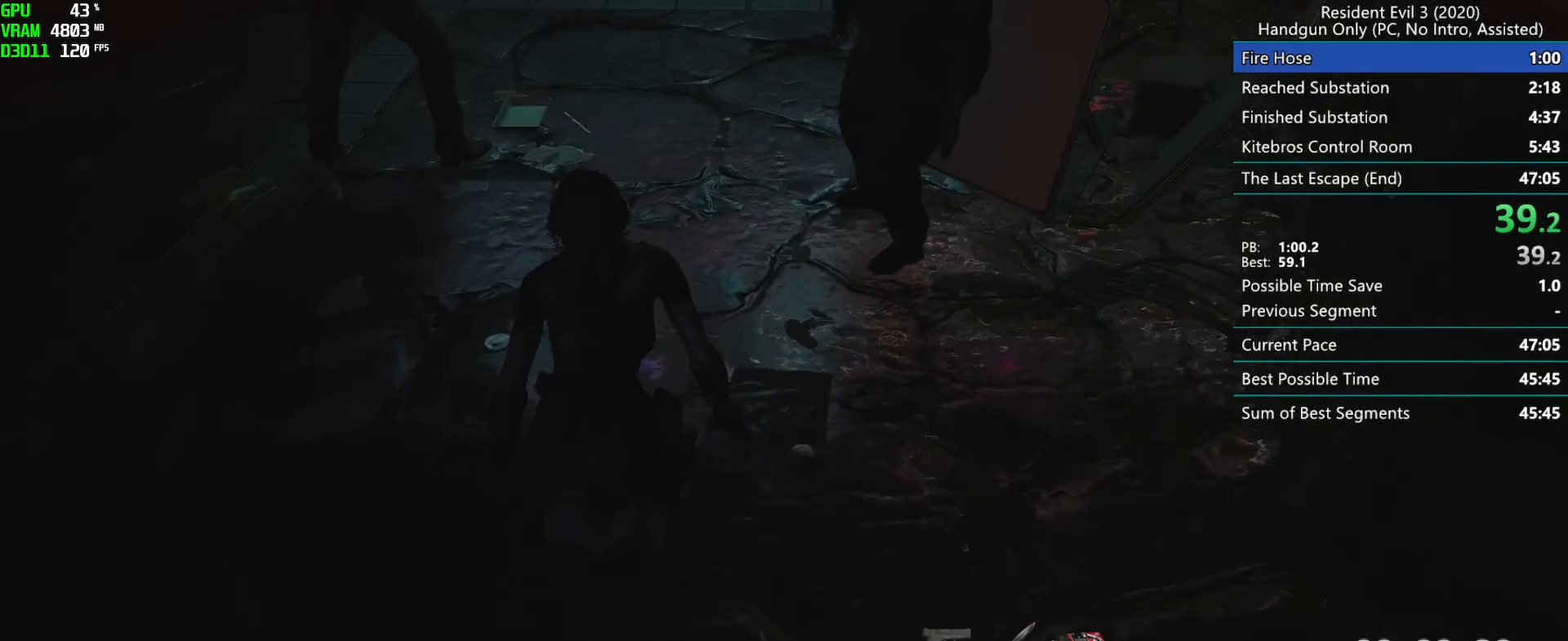
{"keys": ["r"], "mouse": [], "events": []}
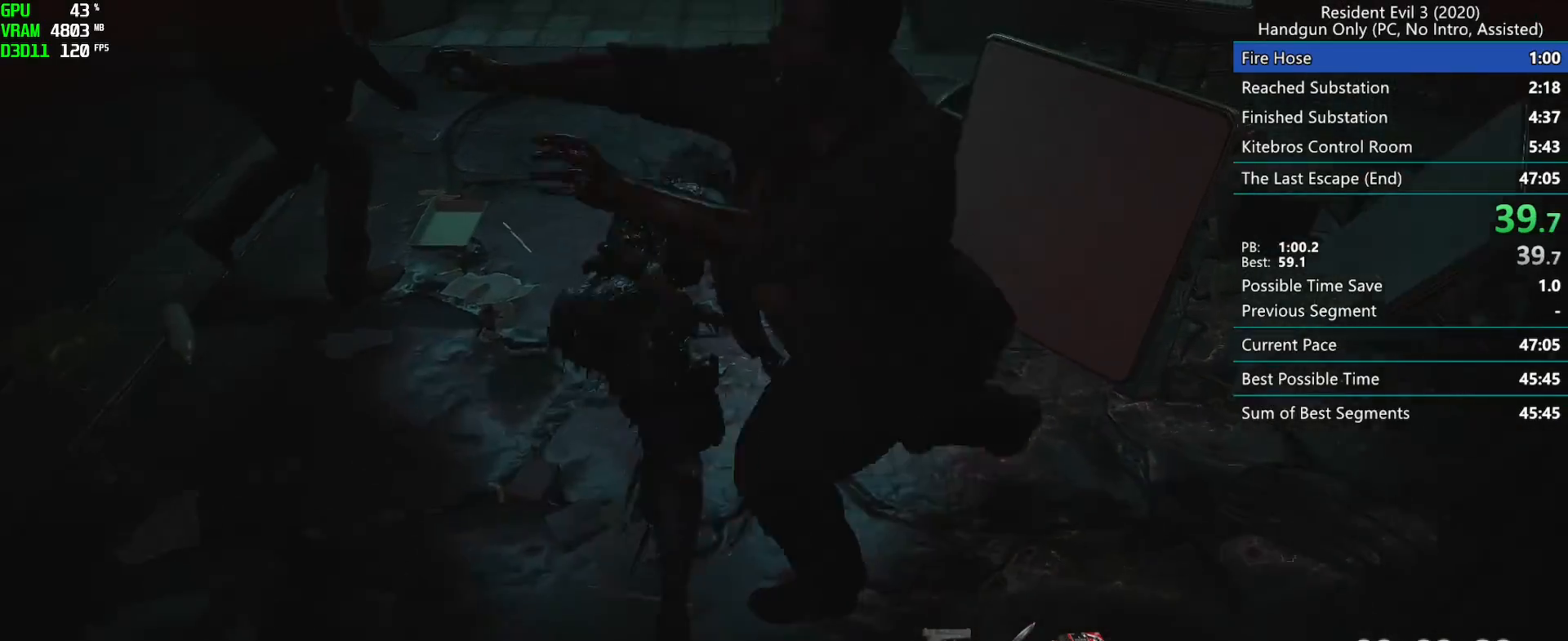
{"keys": ["r"], "mouse": [], "events": []}
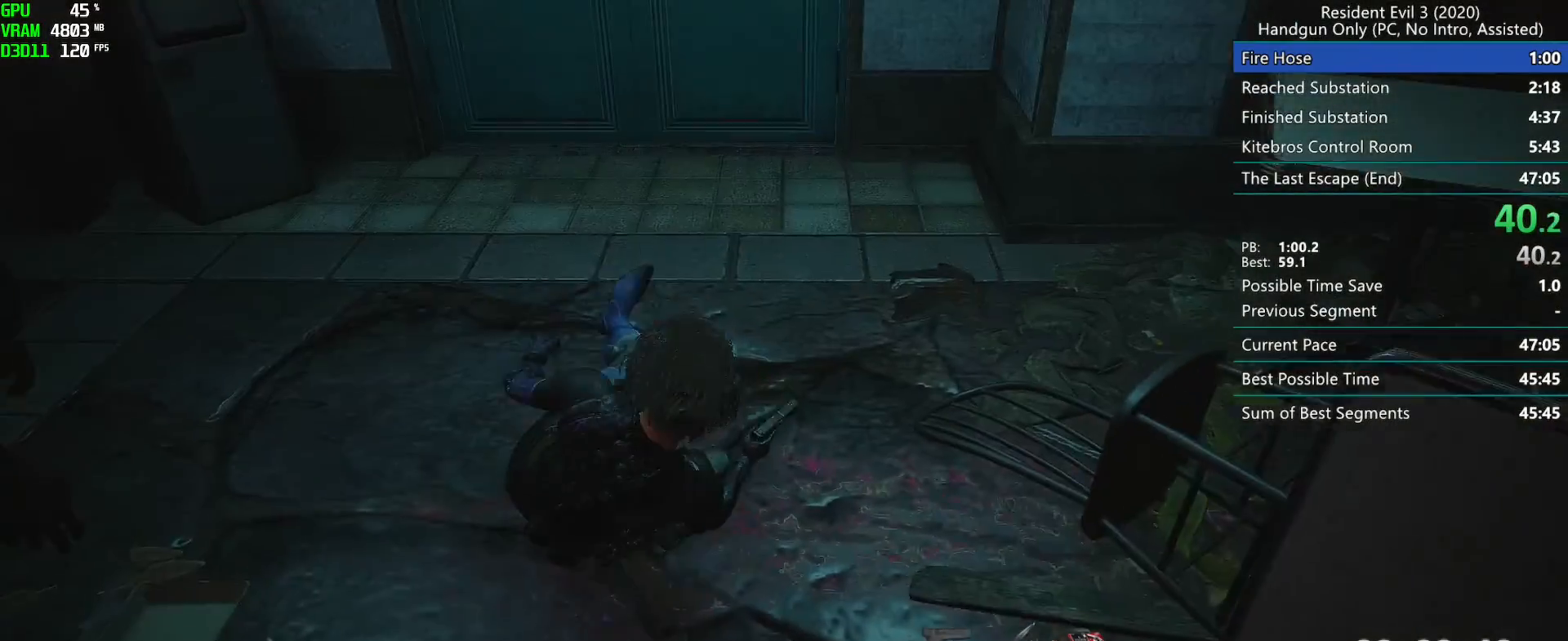
{"keys": ["r"], "mouse": [], "events": []}
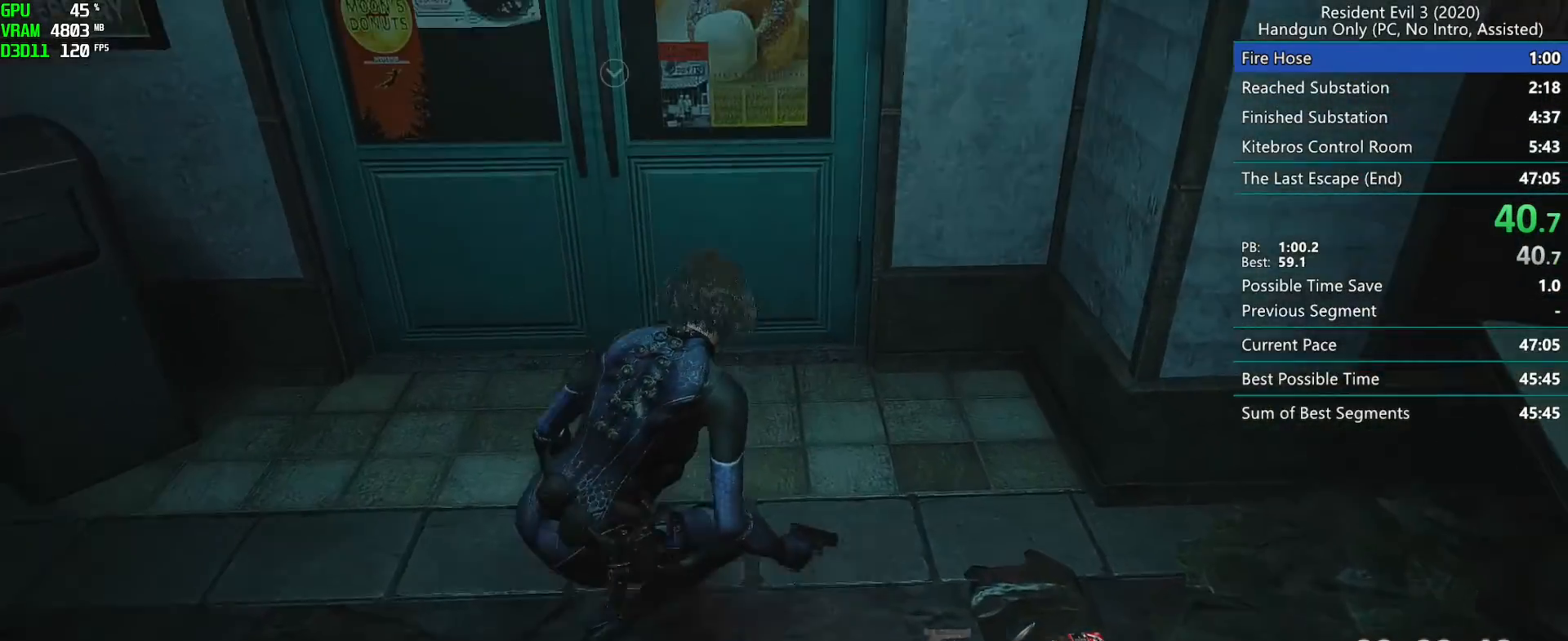
{"keys": ["r"], "mouse": ["right"], "events": [[350, "mouse_right", "down"], [400, "mouse_right", "up"], [467, "mouse_right", "down"]]}
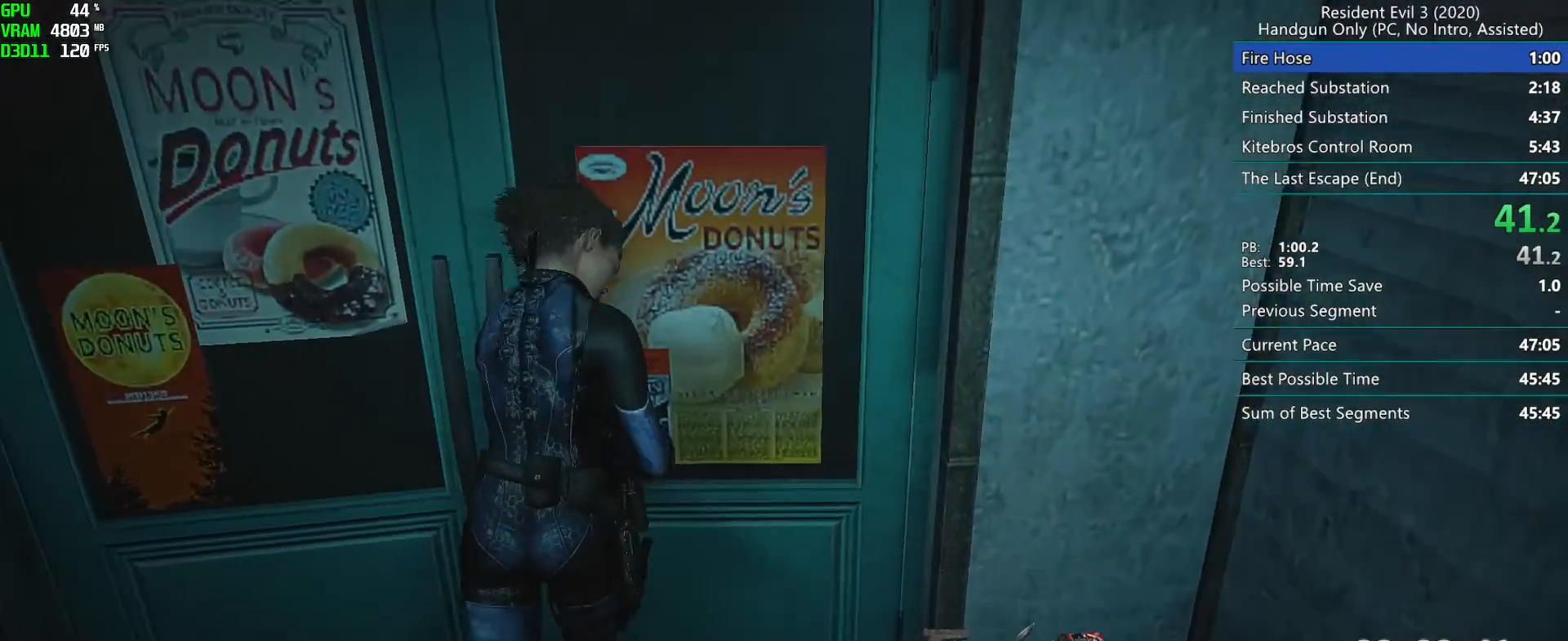
{"keys": ["r"], "mouse": [], "events": [[50, "mouse_right", "up"]]}
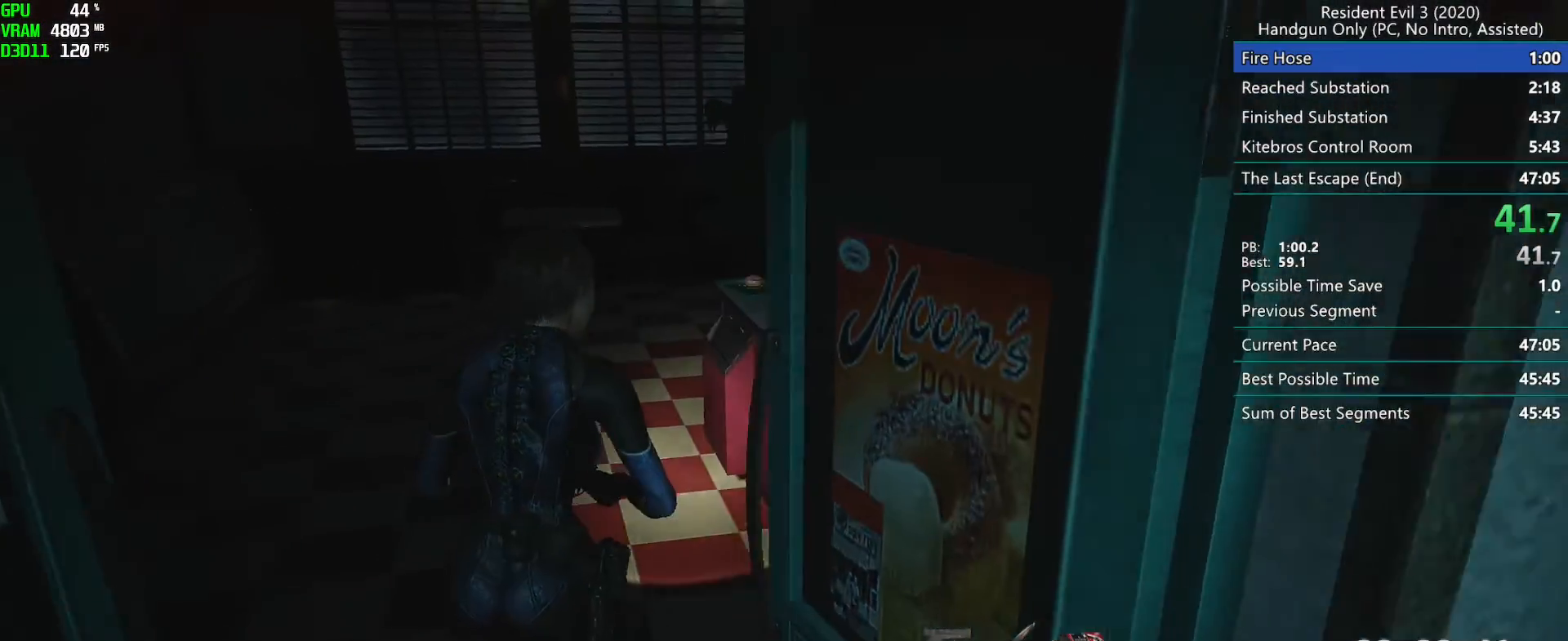
{"keys": ["r"], "mouse": [], "events": [[217, "mouse_right", "down"], [300, "mouse_right", "up"], [350, "mouse_right", "down"], [483, "mouse_right", "up"]]}
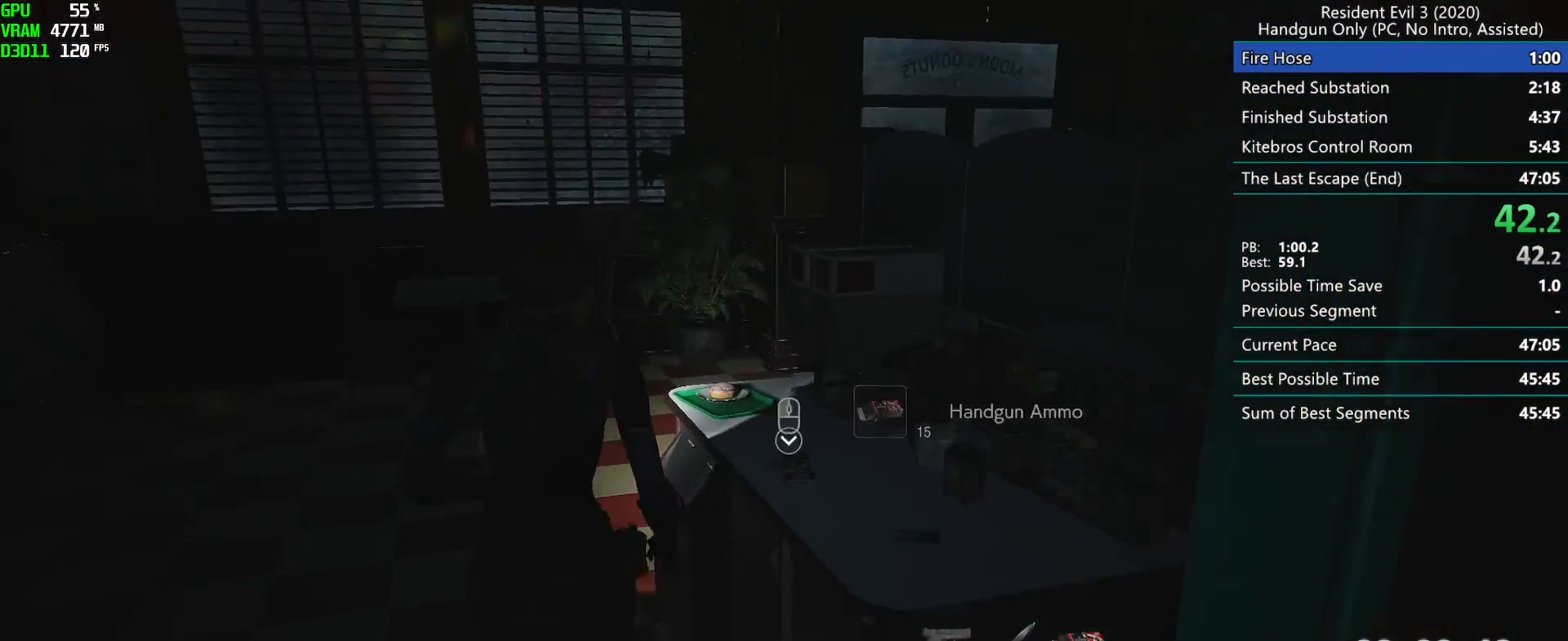
{"keys": ["r"], "mouse": [], "events": [[350, "mouse_right", "down"], [467, "mouse_right", "up"]]}
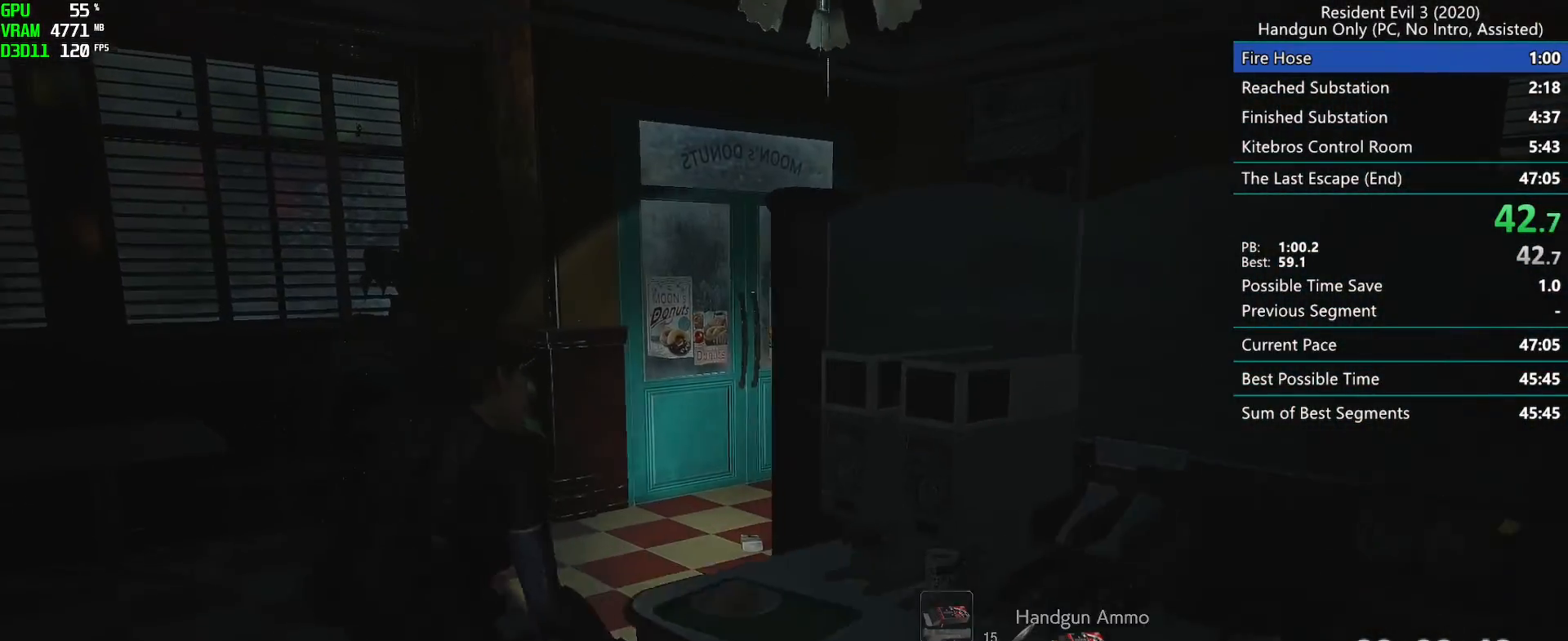
{"keys": ["r"], "mouse": [], "events": []}
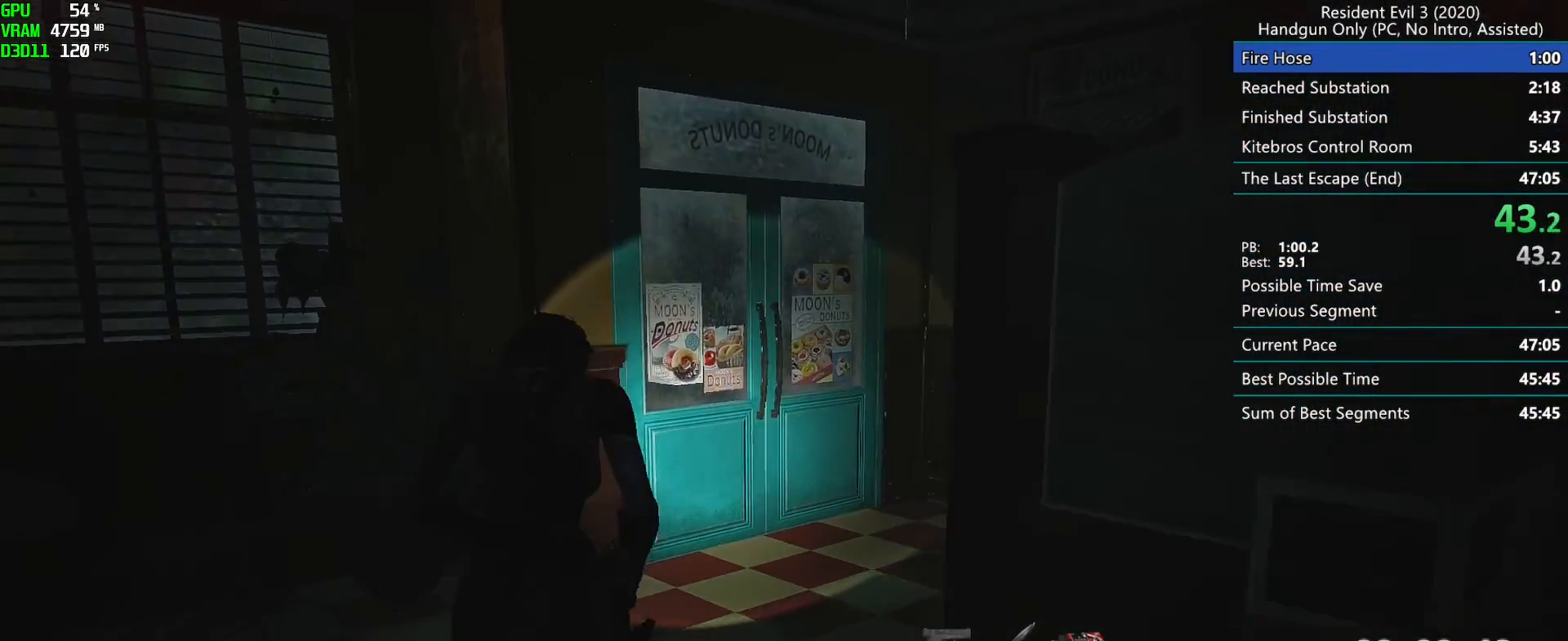
{"keys": ["r"], "mouse": [], "events": []}
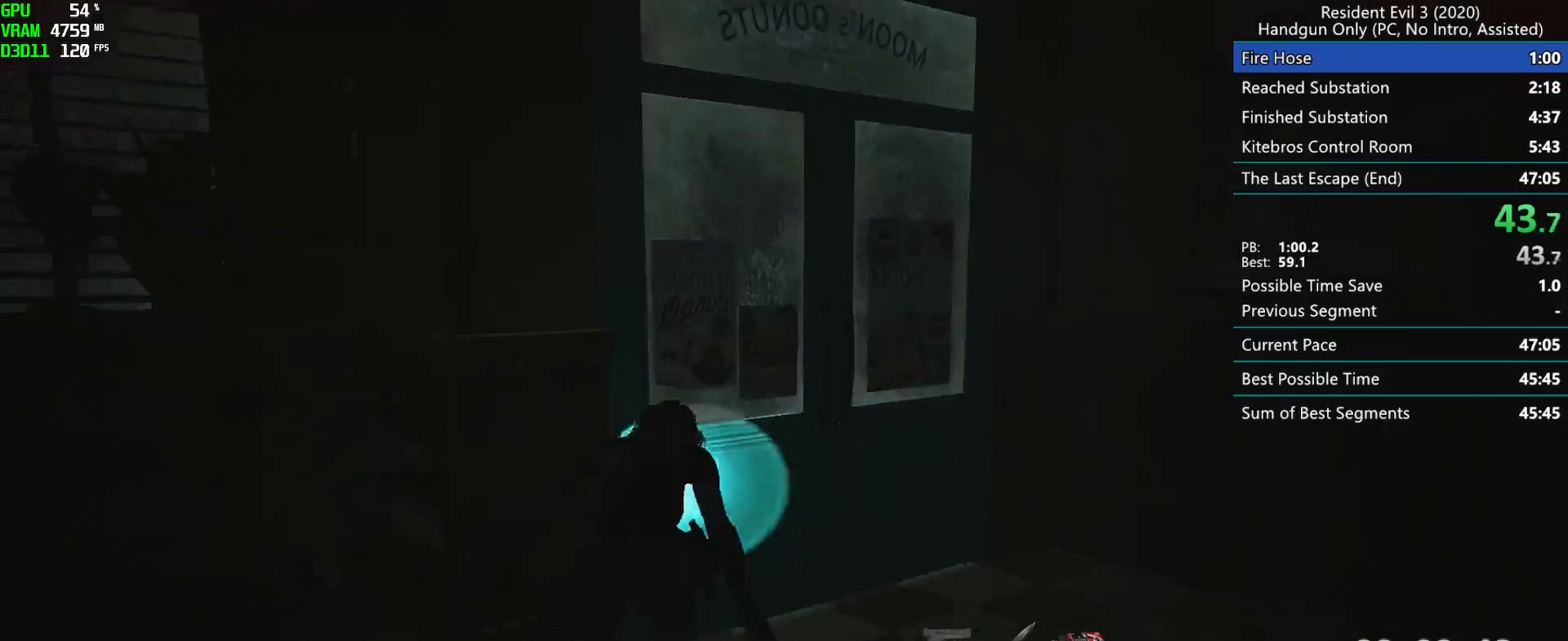
{"keys": ["r"], "mouse": ["left"], "events": [[183, "mouse_left", "down"]]}
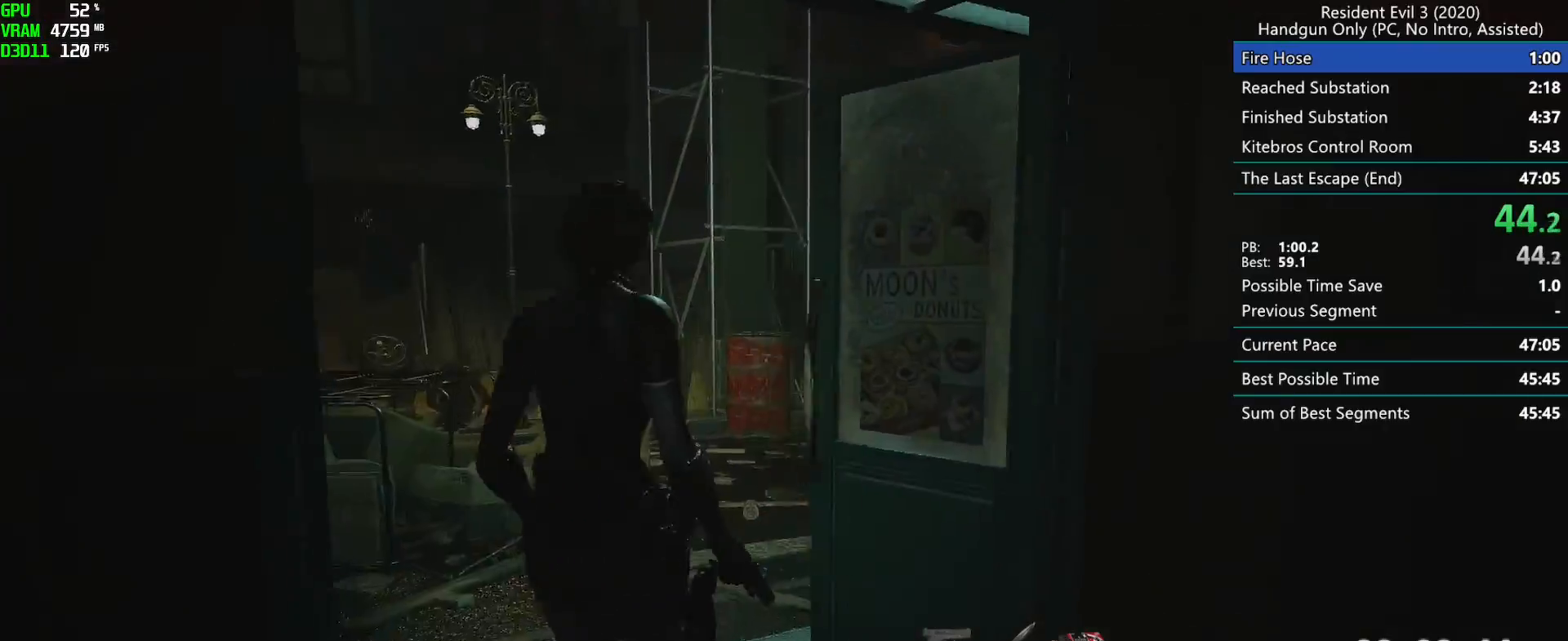
{"keys": ["r"], "mouse": [], "events": [[250, "mouse_right", "down"], [333, "mouse_right", "up"], [383, "mouse_left", "up"]]}
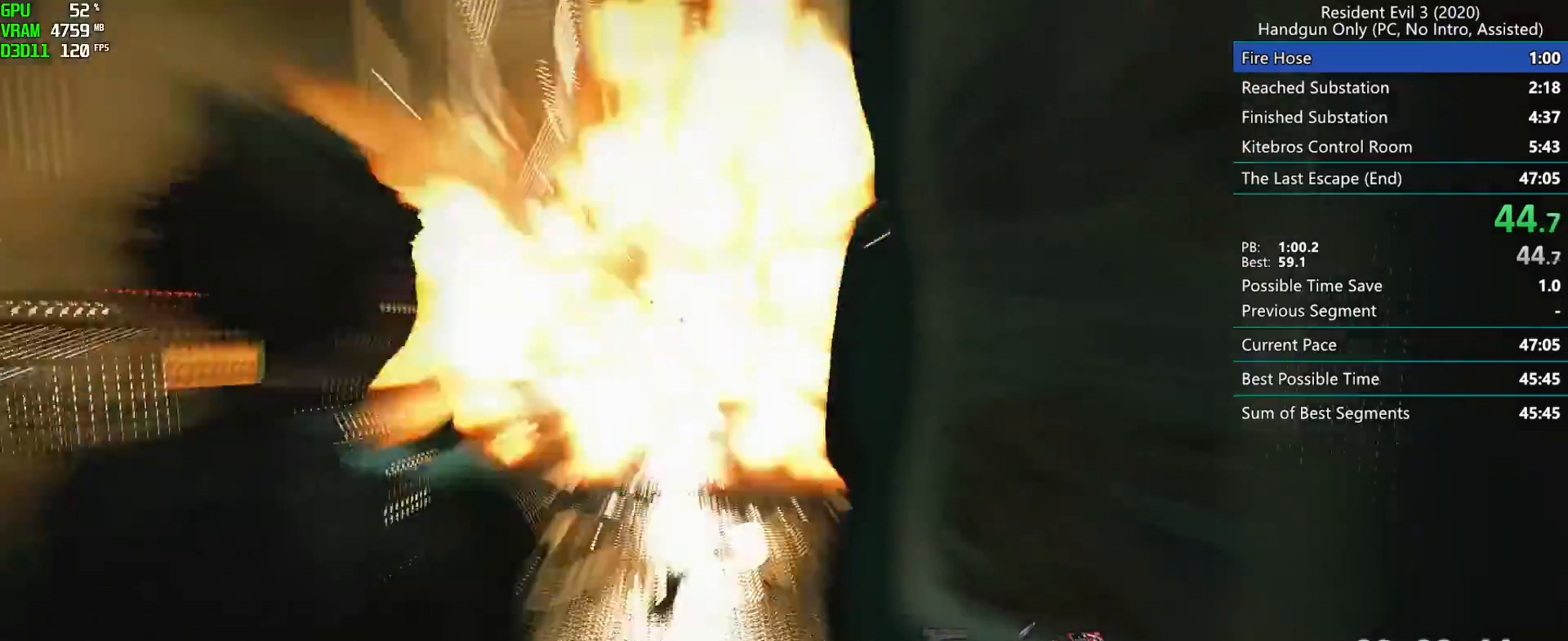
{"keys": ["r"], "mouse": [], "events": []}
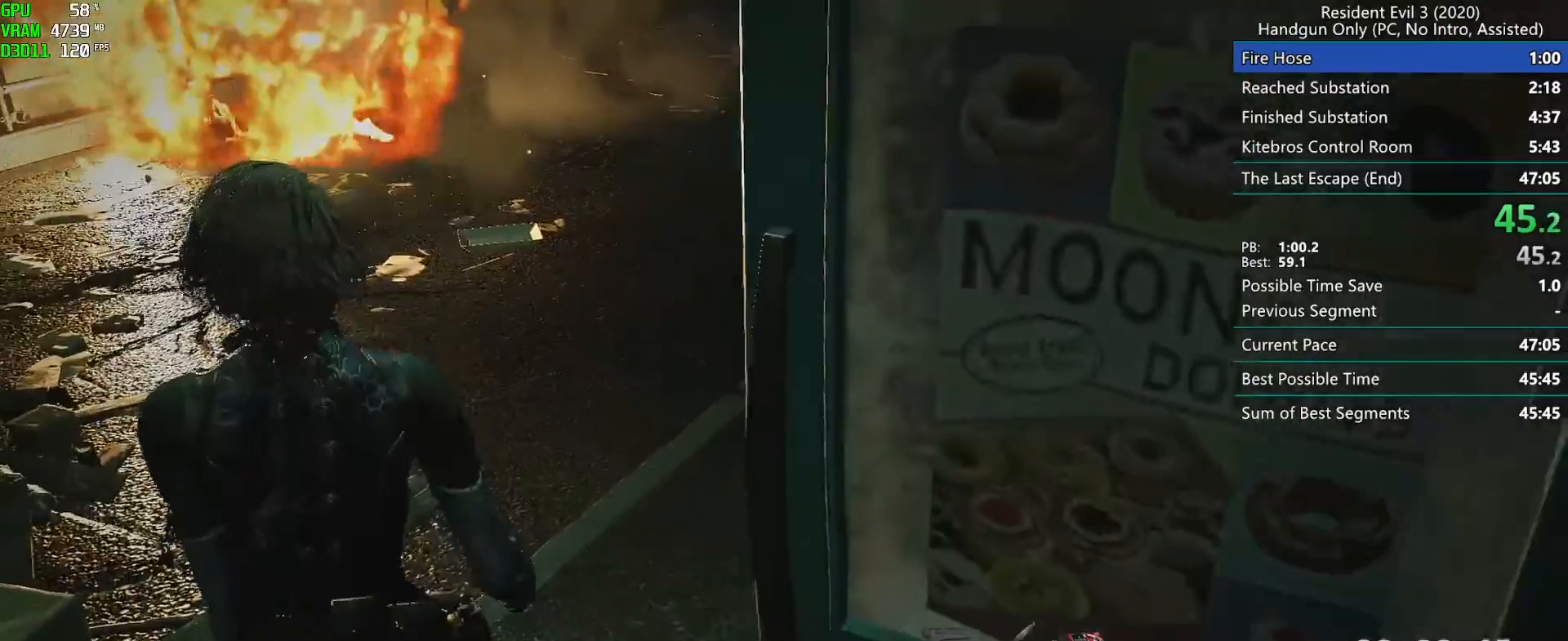
{"keys": ["r"], "mouse": [], "events": []}
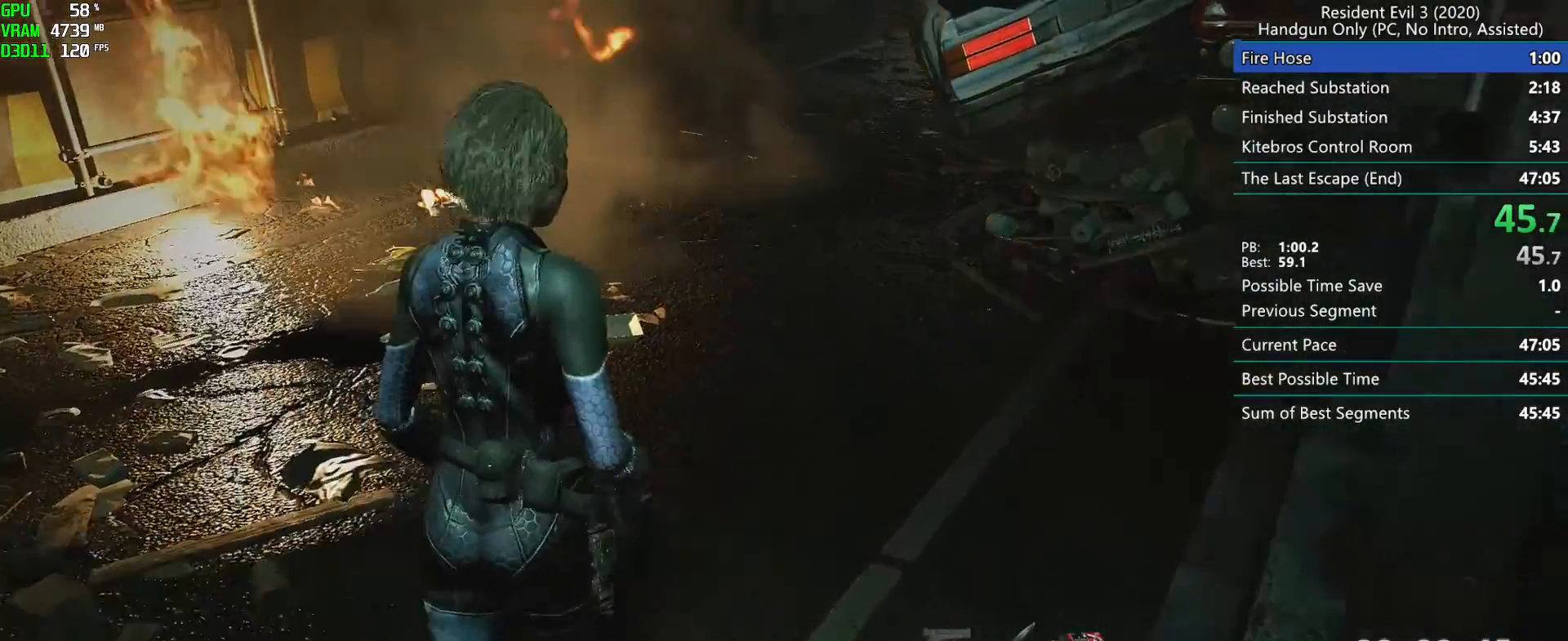
{"keys": ["r"], "mouse": [], "events": []}